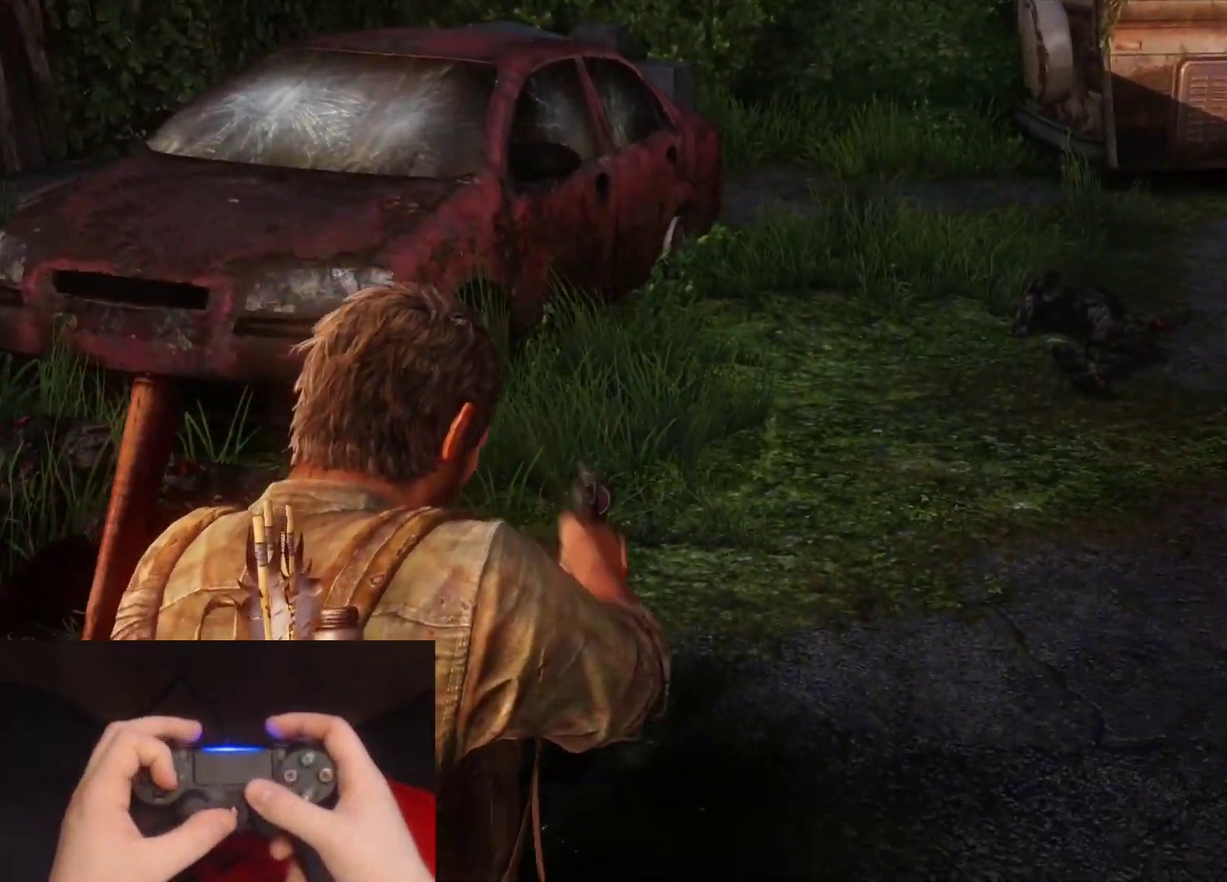
Gameplay with a controller (PlayStation layout); each line is a JSON object with the inputs held at the frame after it. "events" lists button and stick changes between this image and that frame as [ms after this image, input, new state], when the widget could be followed in between.
{"buttons": [], "left_stick": "down-right", "right_stick": "left", "events": [[267, "DPAD_DOWN", "down"], [383, "DPAD_DOWN", "up"], [450, "right_stick", "left"]]}
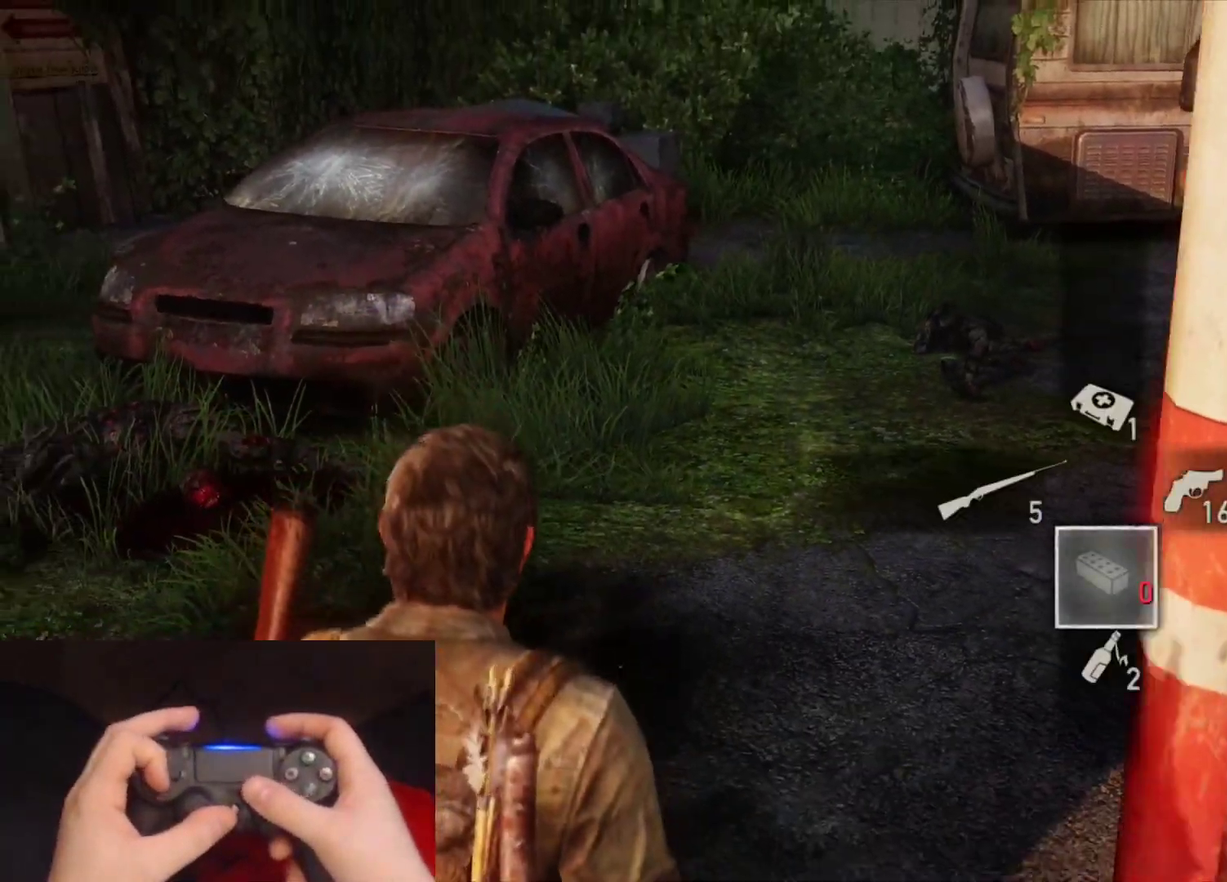
{"buttons": [], "left_stick": "center", "right_stick": "center", "events": [[83, "left_stick", "down"], [183, "left_stick", "down-right"], [283, "left_stick", "down"], [383, "right_stick", "center"], [450, "left_stick", "center"]]}
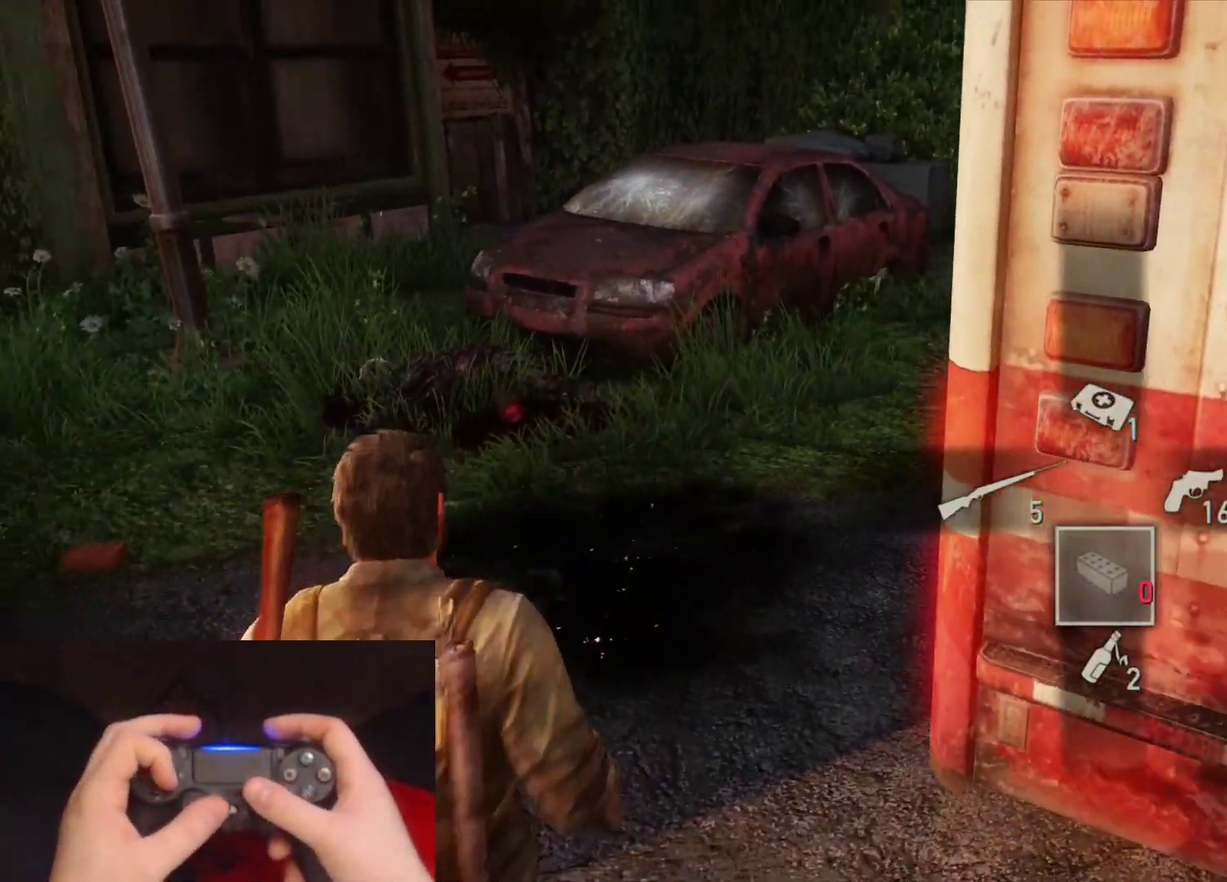
{"buttons": [], "left_stick": "center", "right_stick": "left", "events": [[333, "right_stick", "left"]]}
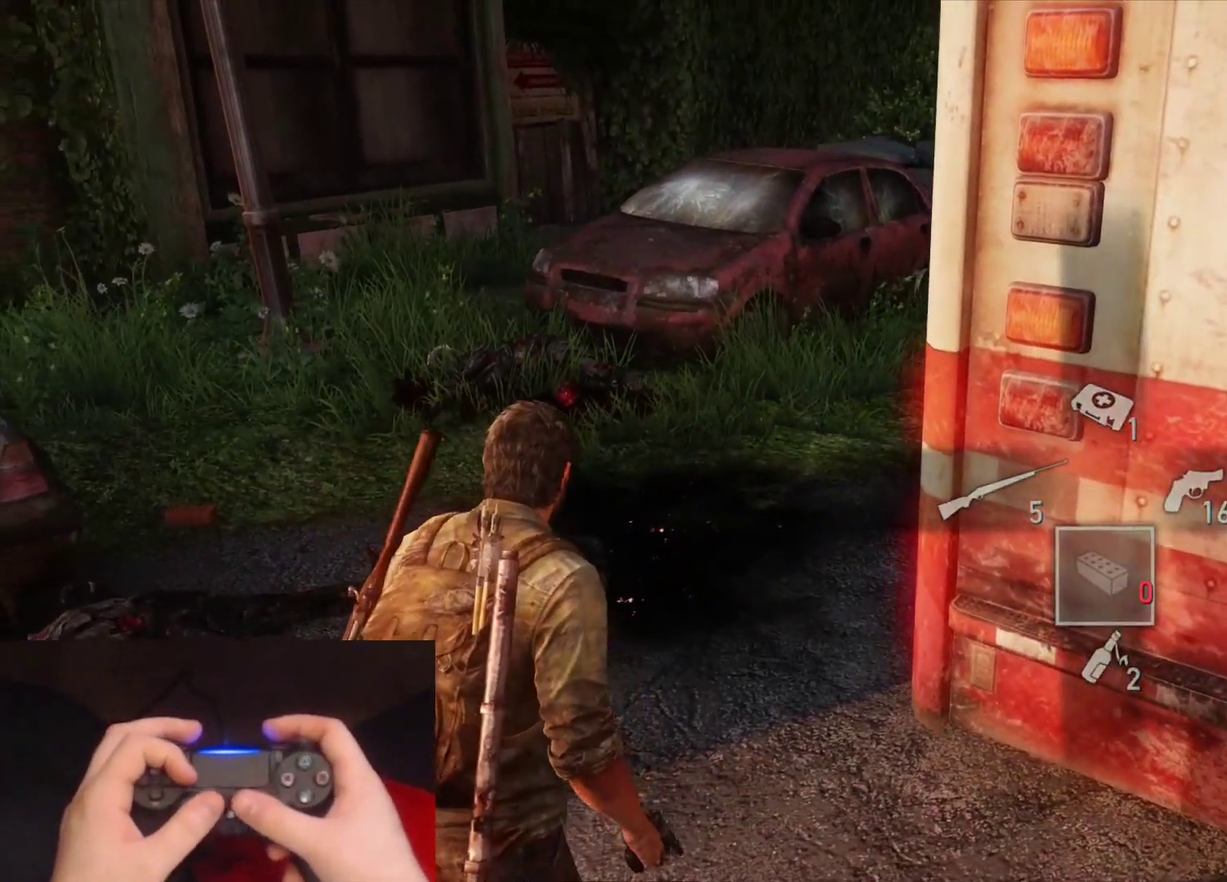
{"buttons": [], "left_stick": "center", "right_stick": "center", "events": [[67, "right_stick", "center"], [100, "left_stick", "up-left"], [267, "left_stick", "center"]]}
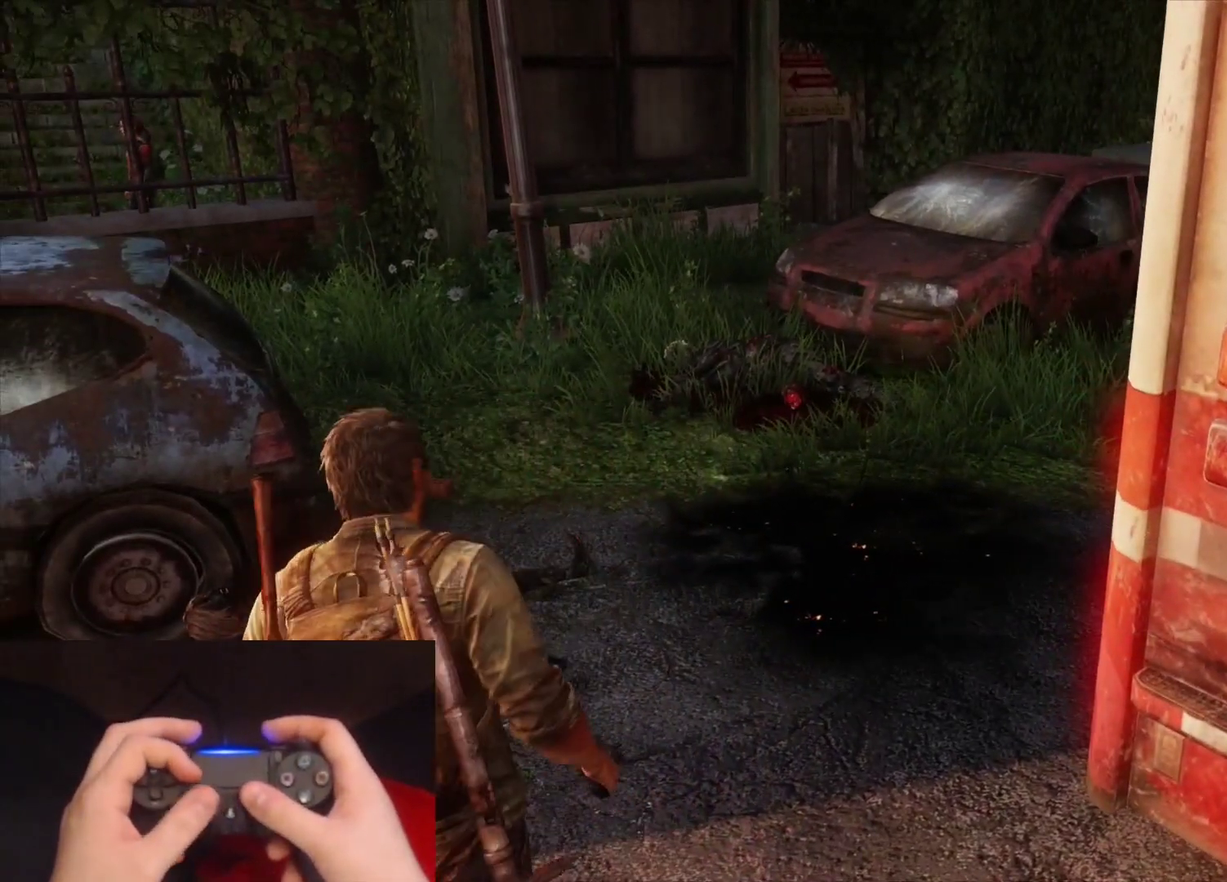
{"buttons": [], "left_stick": "center", "right_stick": "center", "events": []}
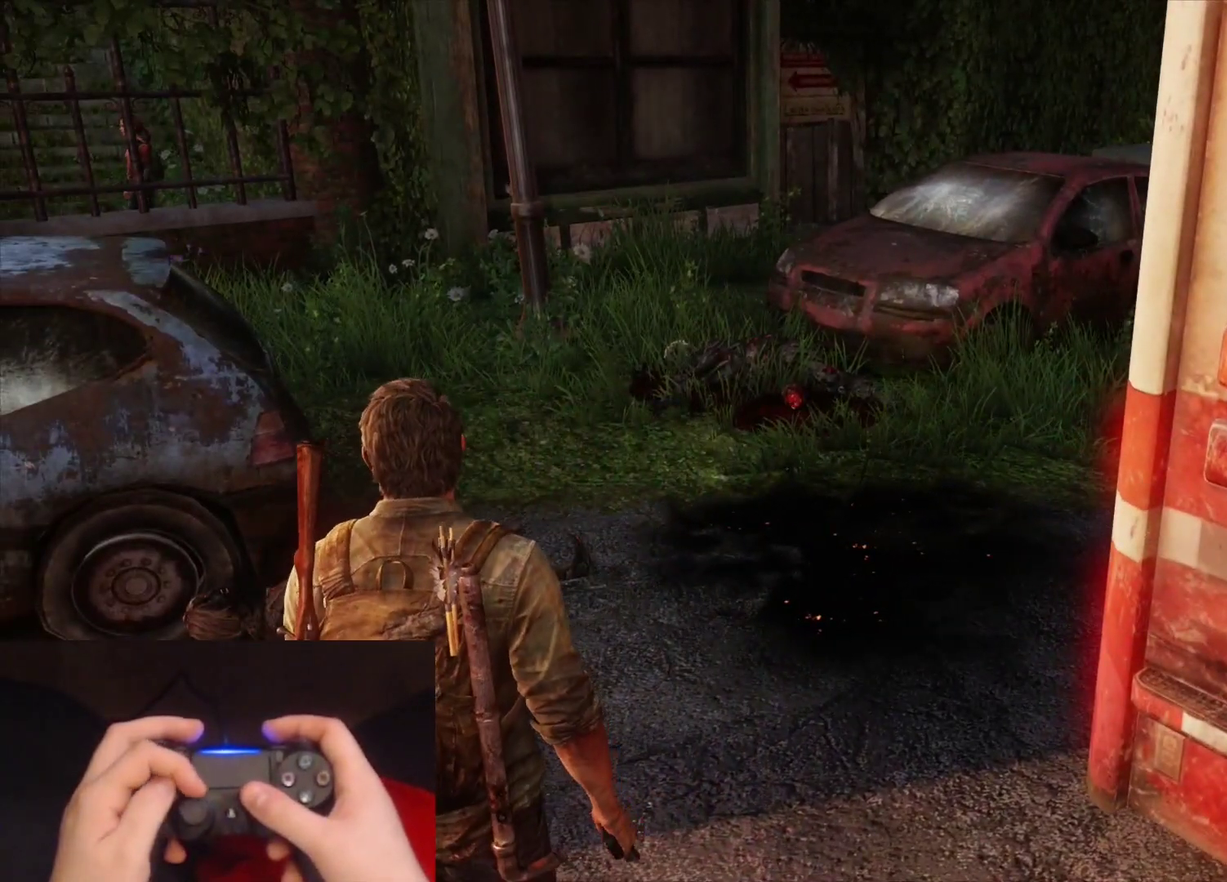
{"buttons": [], "left_stick": "center", "right_stick": "up-left", "events": [[367, "right_stick", "up-left"]]}
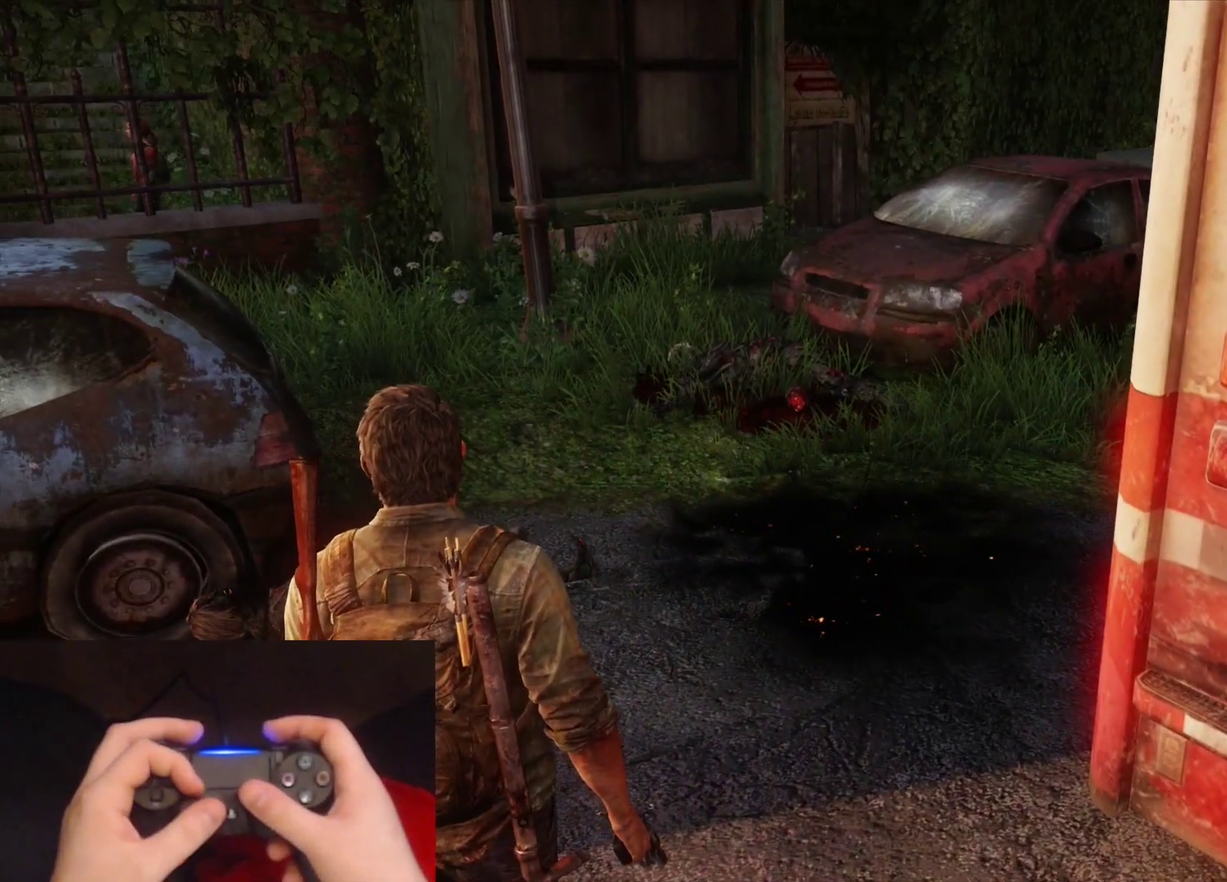
{"buttons": [], "left_stick": "center", "right_stick": "center", "events": [[300, "right_stick", "center"]]}
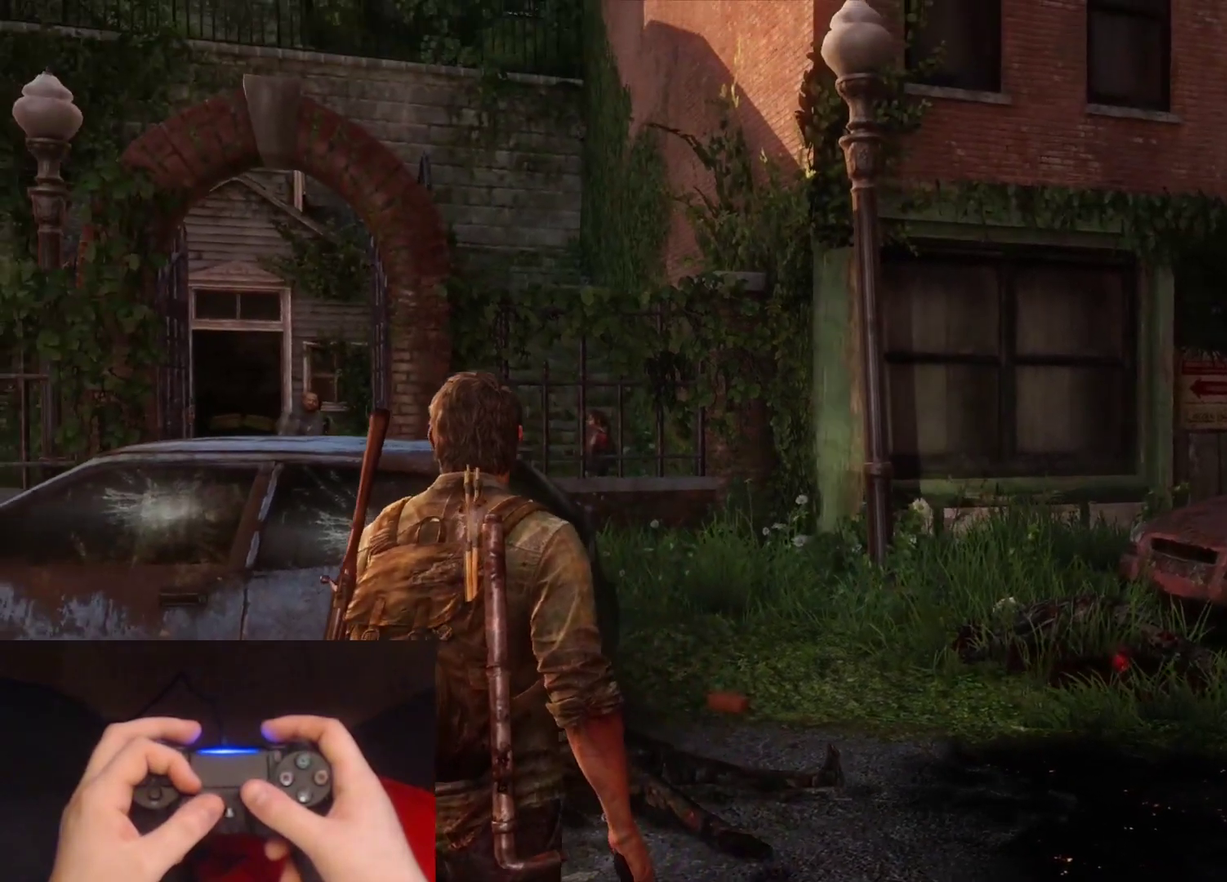
{"buttons": [], "left_stick": "up", "right_stick": "center", "events": [[83, "left_stick", "up"], [117, "right_stick", "up"], [333, "right_stick", "center"]]}
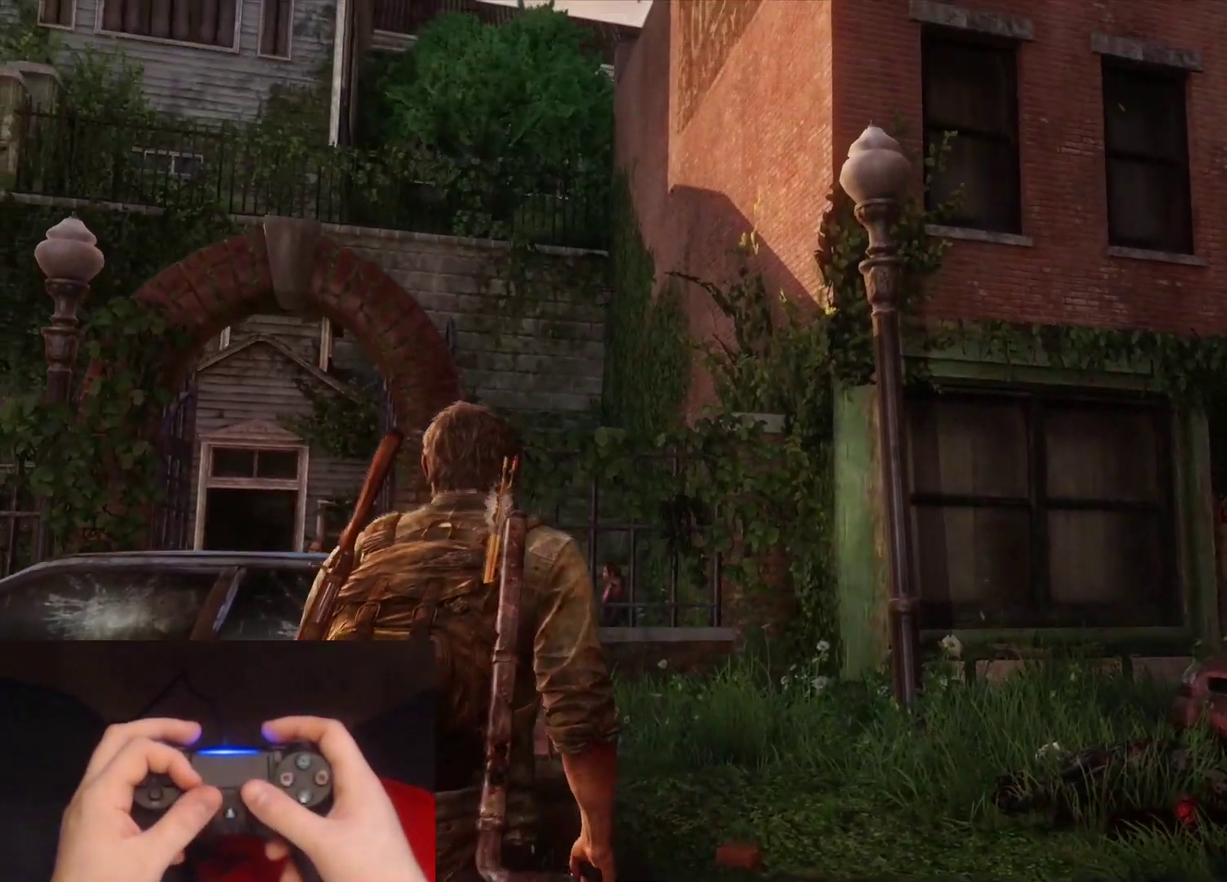
{"buttons": [], "left_stick": "center", "right_stick": "down-right", "events": [[83, "left_stick", "center"], [183, "right_stick", "up-left"], [283, "right_stick", "center"], [367, "right_stick", "down-right"]]}
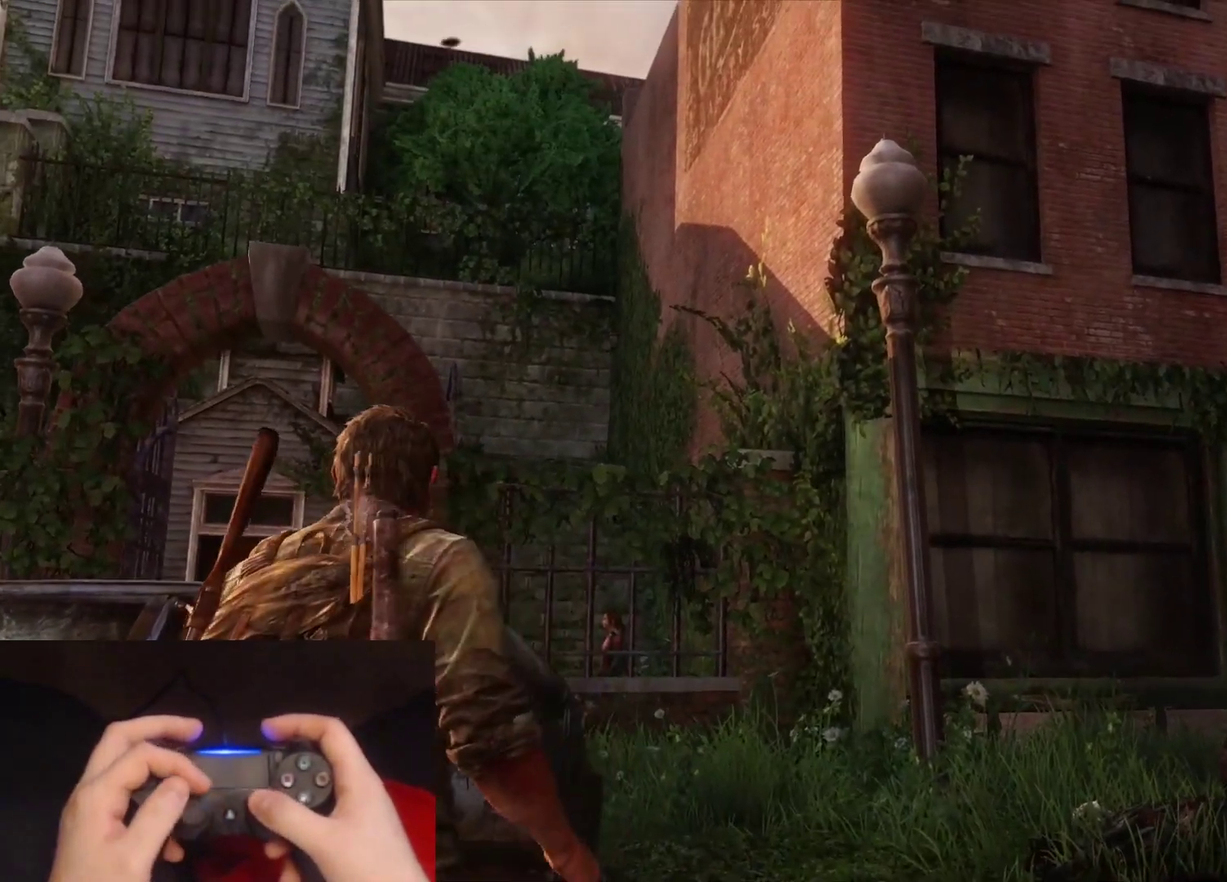
{"buttons": [], "left_stick": "center", "right_stick": "down", "events": [[450, "right_stick", "down"]]}
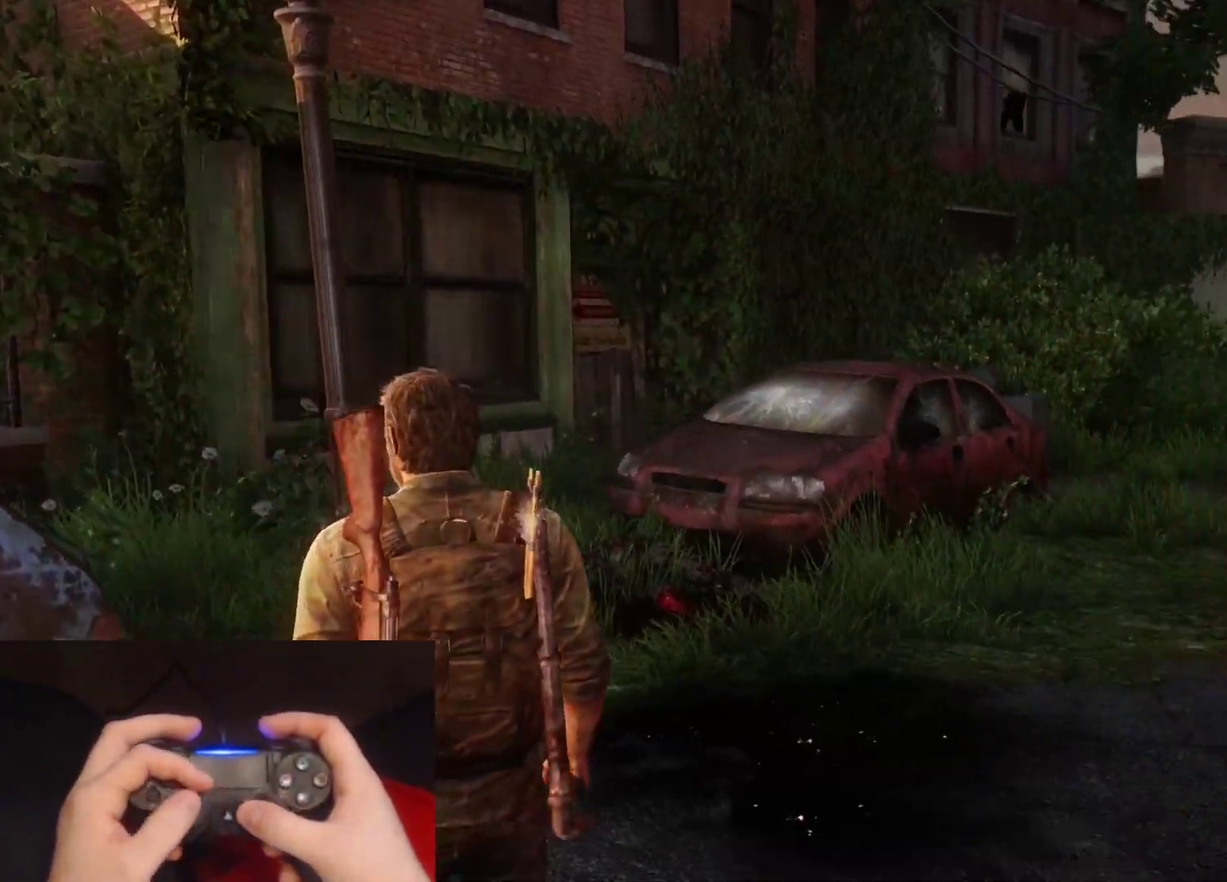
{"buttons": [], "left_stick": "center", "right_stick": "center", "events": [[100, "right_stick", "center"]]}
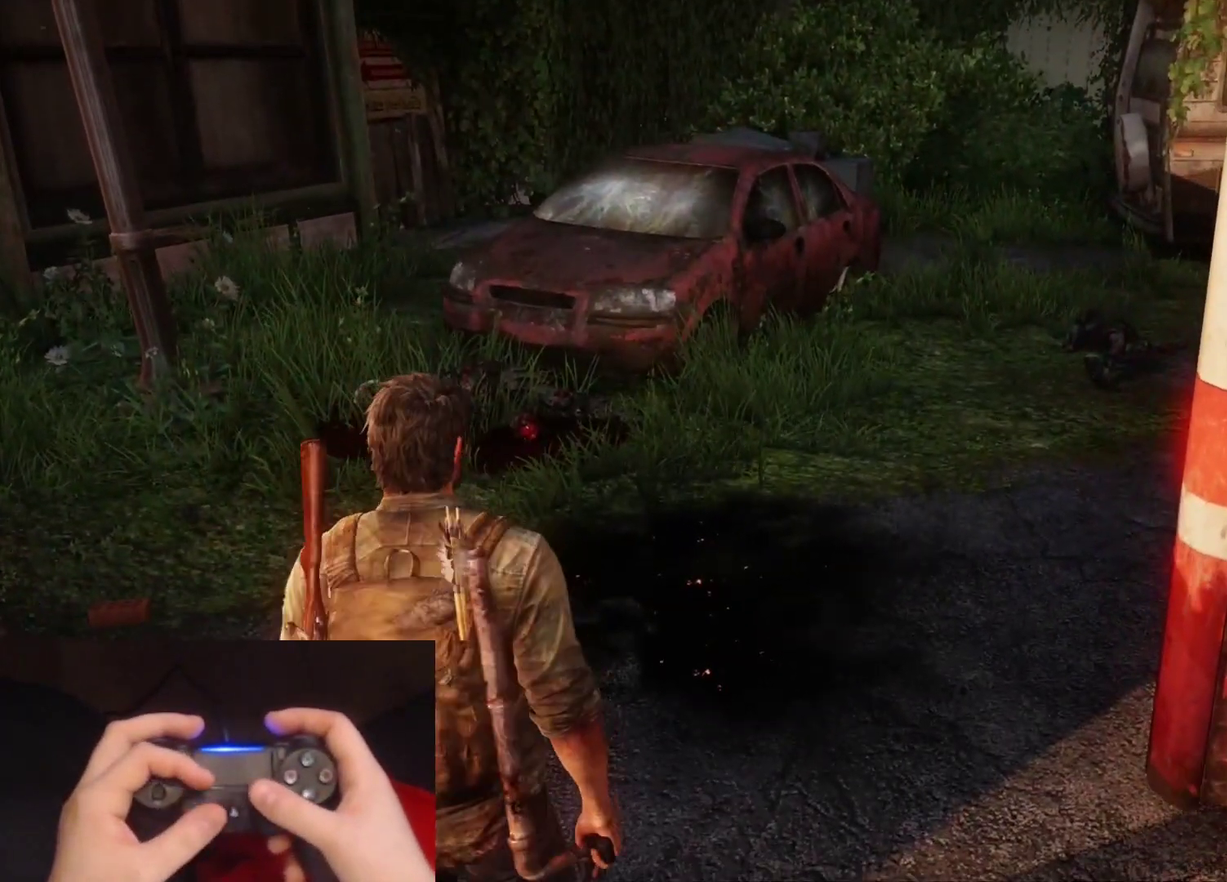
{"buttons": [], "left_stick": "center", "right_stick": "center", "events": [[267, "right_stick", "down"], [350, "right_stick", "down-left"], [450, "right_stick", "center"]]}
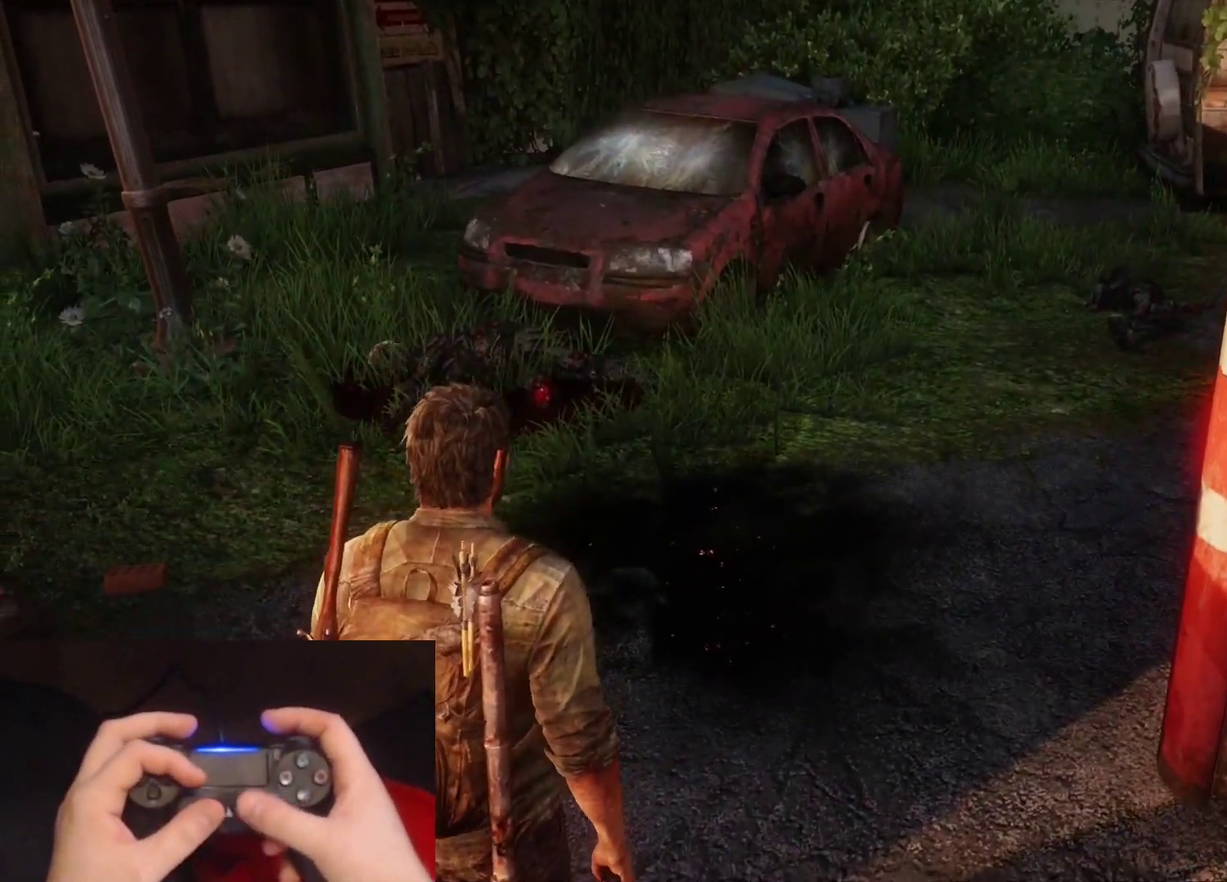
{"buttons": [], "left_stick": "center", "right_stick": "left", "events": [[450, "right_stick", "left"]]}
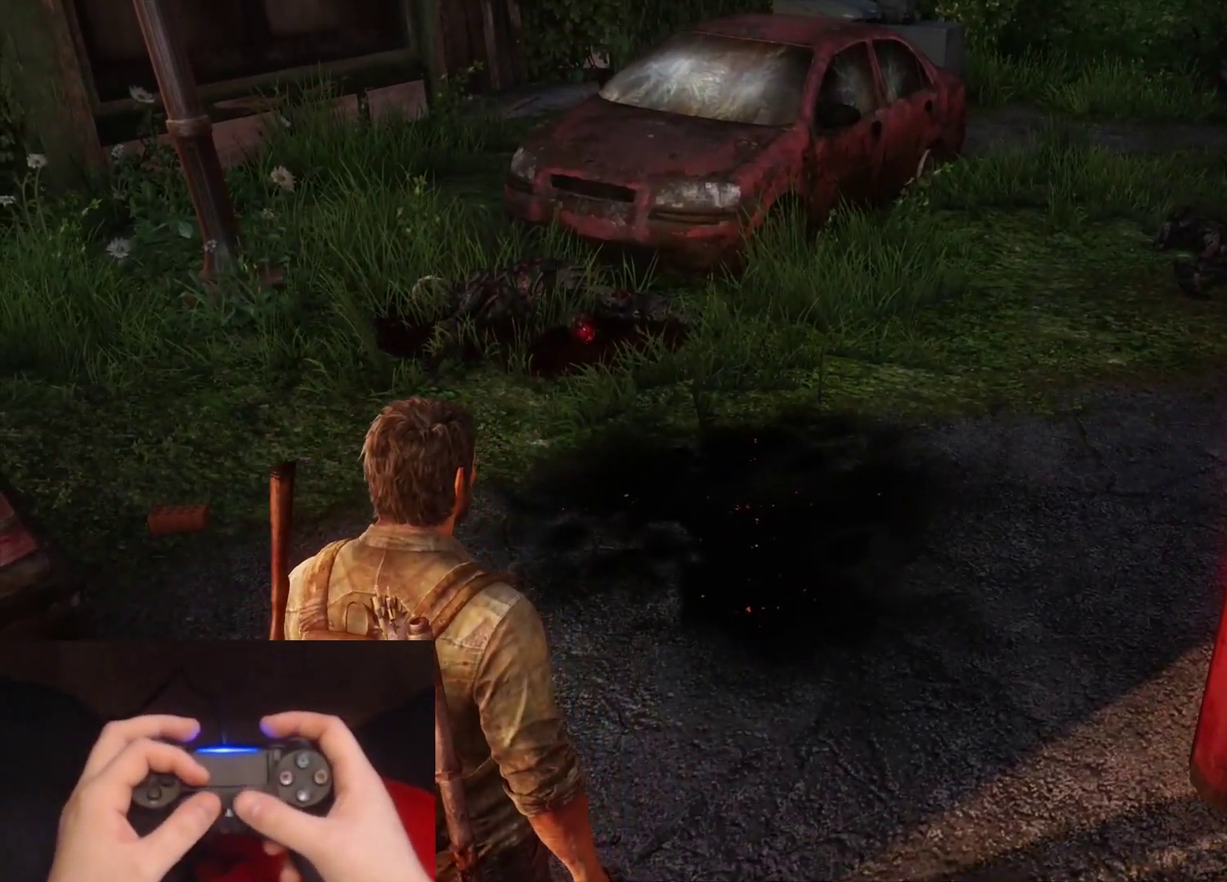
{"buttons": [], "left_stick": "up", "right_stick": "center", "events": [[167, "right_stick", "center"], [200, "left_stick", "up"]]}
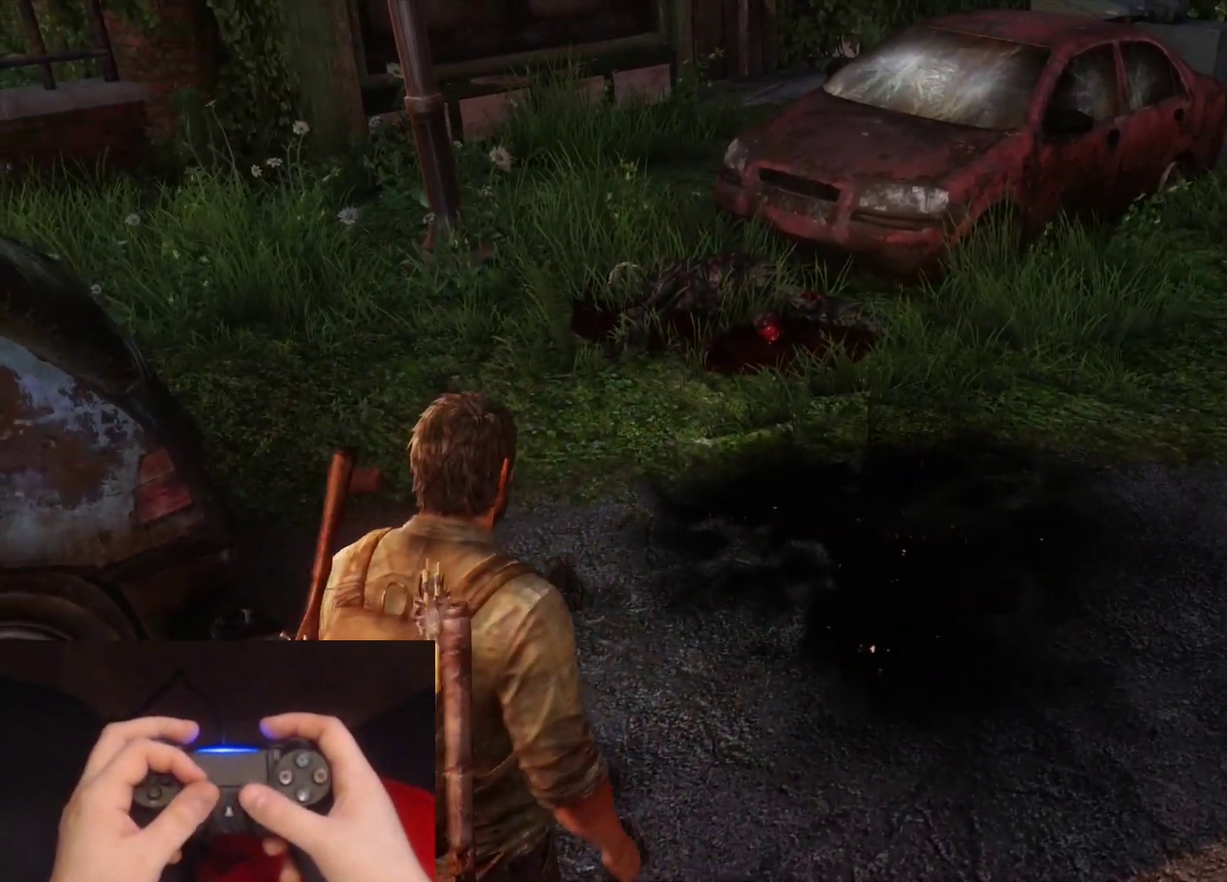
{"buttons": [], "left_stick": "center", "right_stick": "left", "events": [[117, "left_stick", "center"], [400, "right_stick", "left"]]}
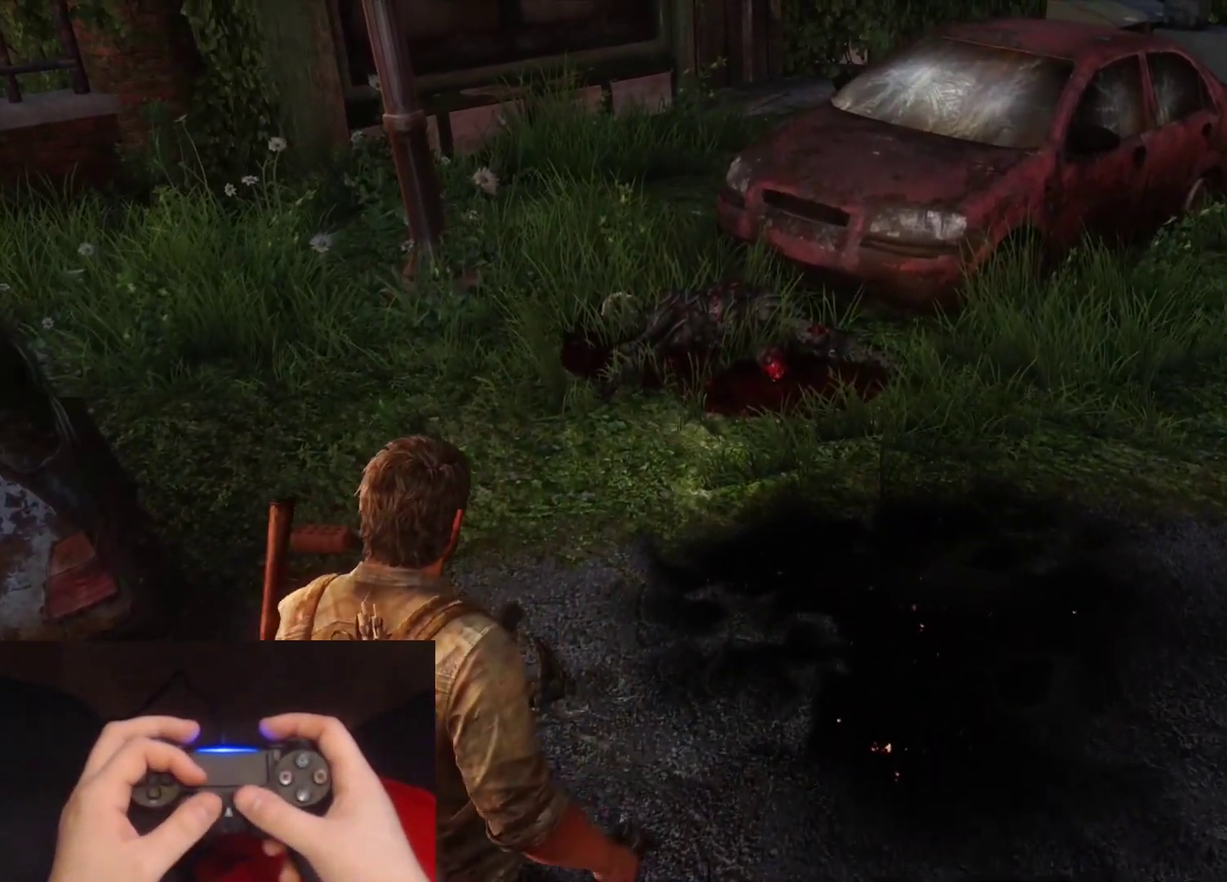
{"buttons": [], "left_stick": "up", "right_stick": "center", "events": [[50, "right_stick", "center"], [67, "left_stick", "up"]]}
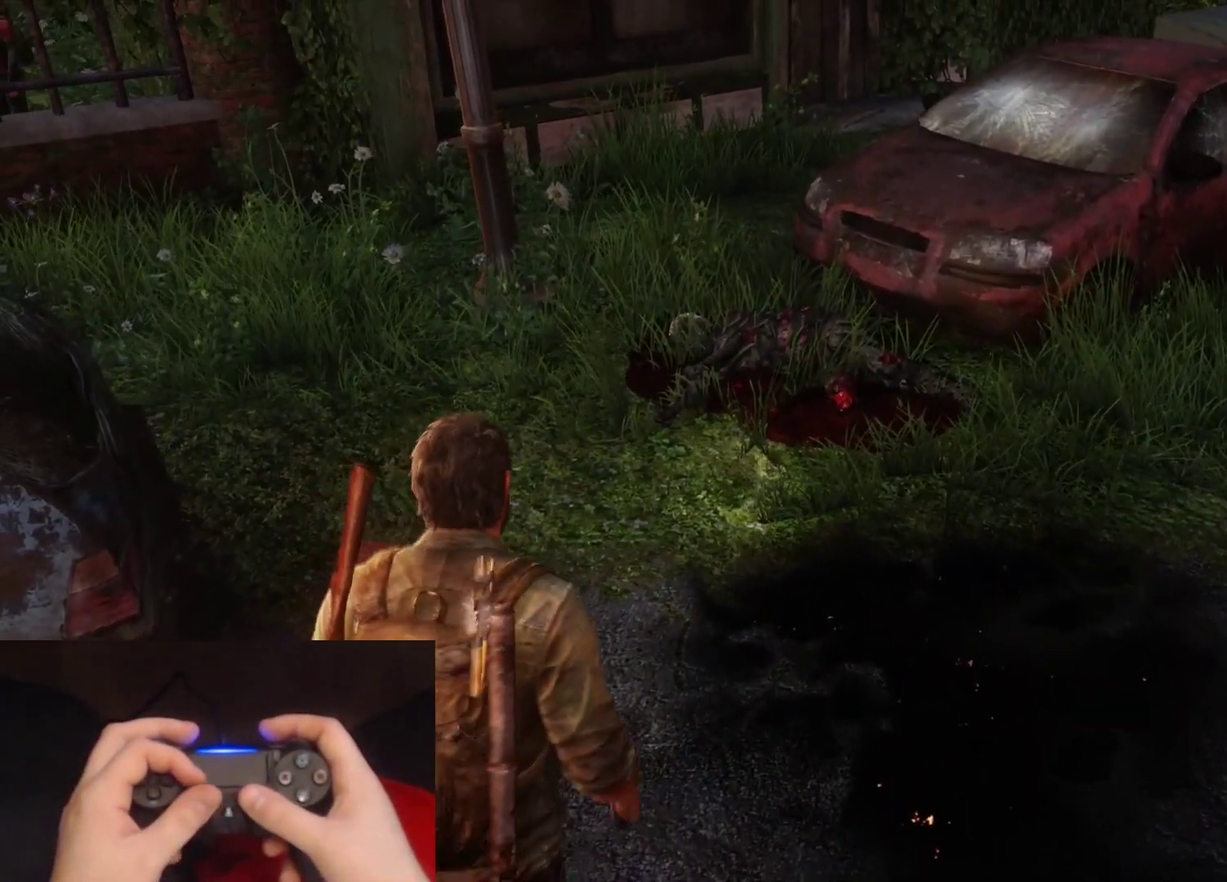
{"buttons": [], "left_stick": "center", "right_stick": "center", "events": [[67, "left_stick", "center"]]}
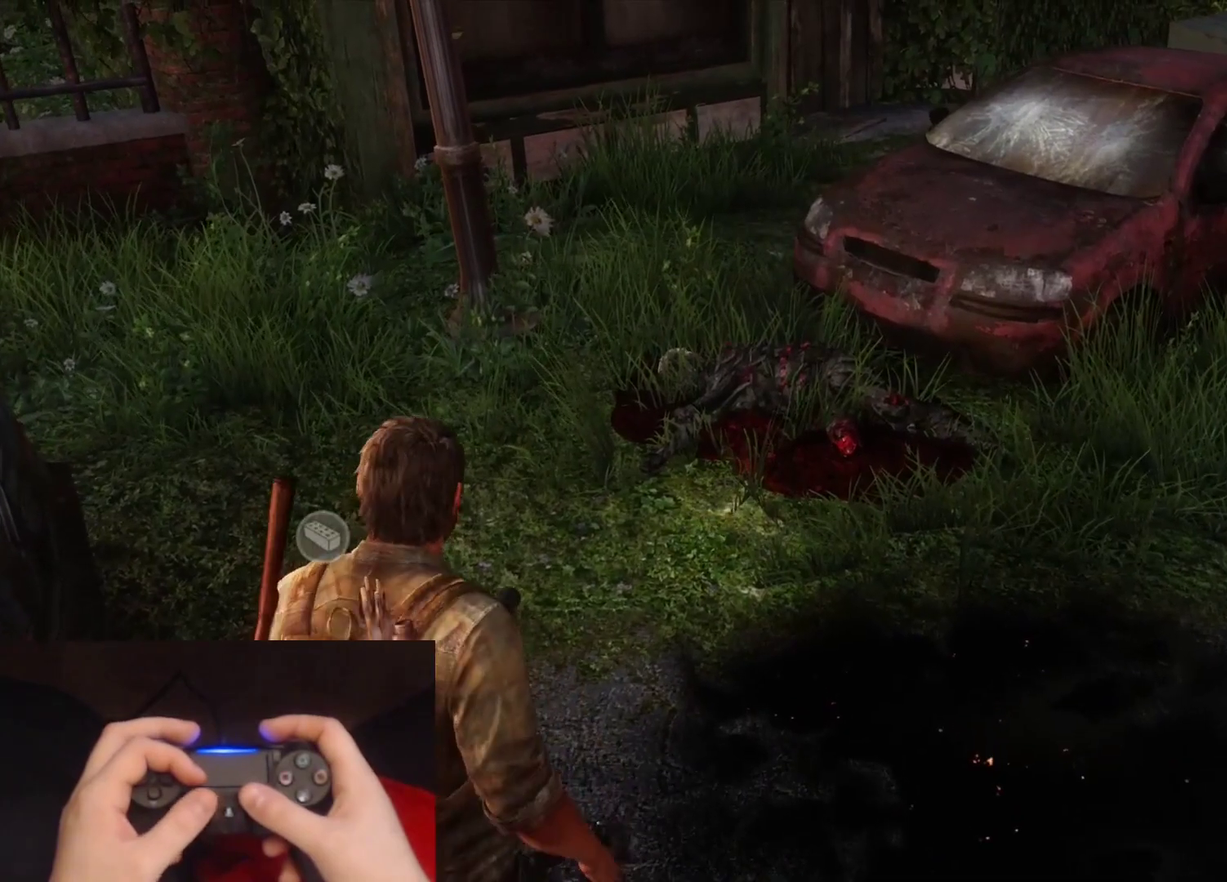
{"buttons": [], "left_stick": "center", "right_stick": "right", "events": [[300, "right_stick", "right"], [367, "DPAD_LEFT", "down"], [483, "DPAD_LEFT", "up"]]}
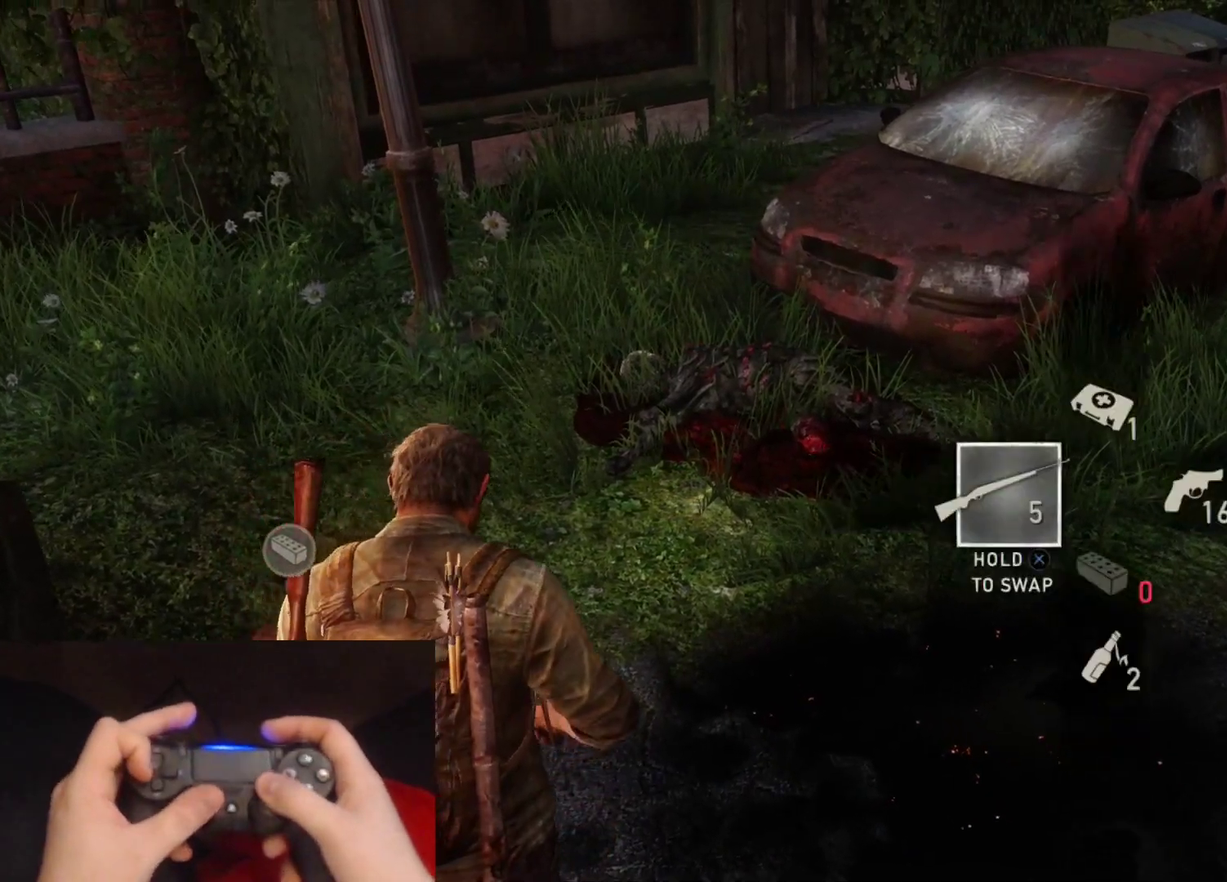
{"buttons": ["DPAD_LEFT"], "left_stick": "center", "right_stick": "center", "events": [[83, "right_stick", "center"], [117, "DPAD_RIGHT", "down"], [217, "DPAD_RIGHT", "up"], [467, "DPAD_LEFT", "down"]]}
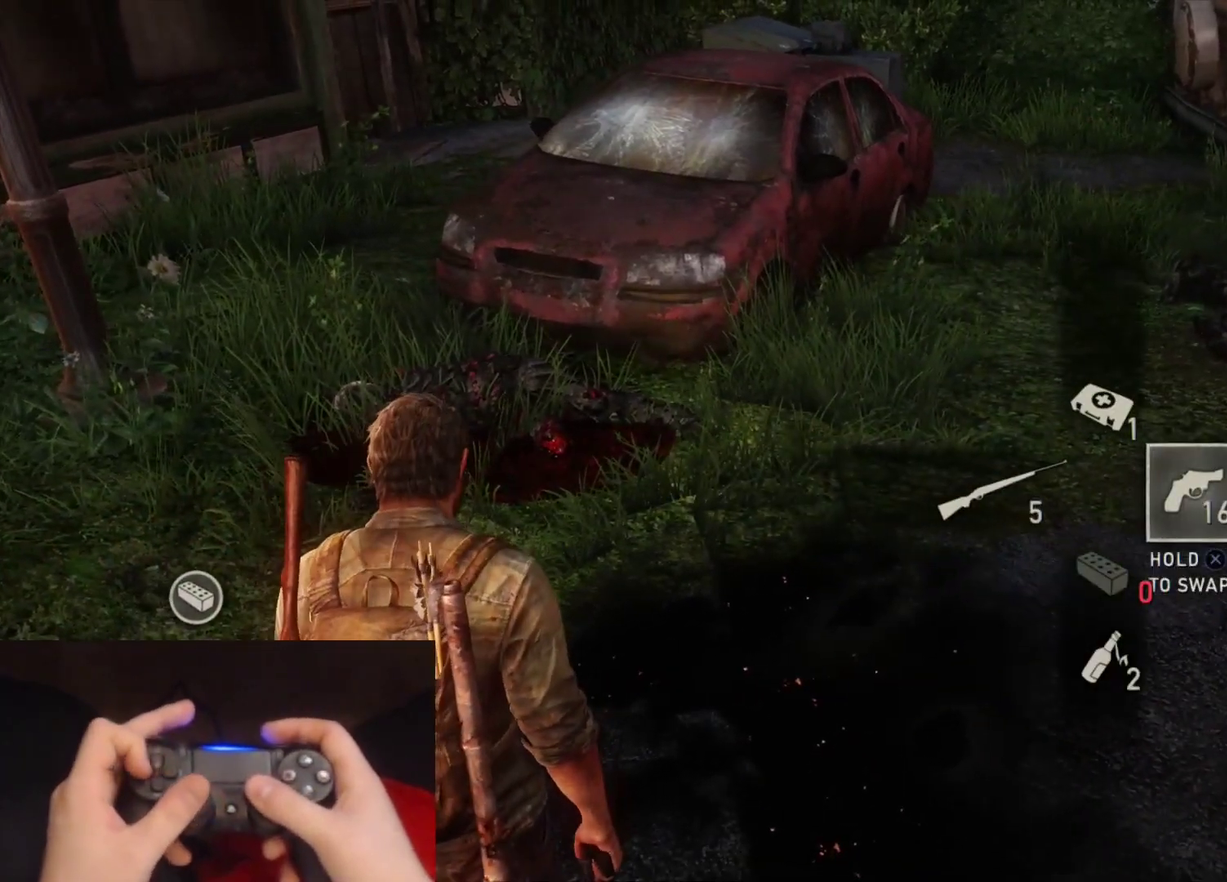
{"buttons": [], "left_stick": "center", "right_stick": "center", "events": [[83, "DPAD_LEFT", "up"], [317, "DPAD_RIGHT", "down"], [417, "DPAD_RIGHT", "up"]]}
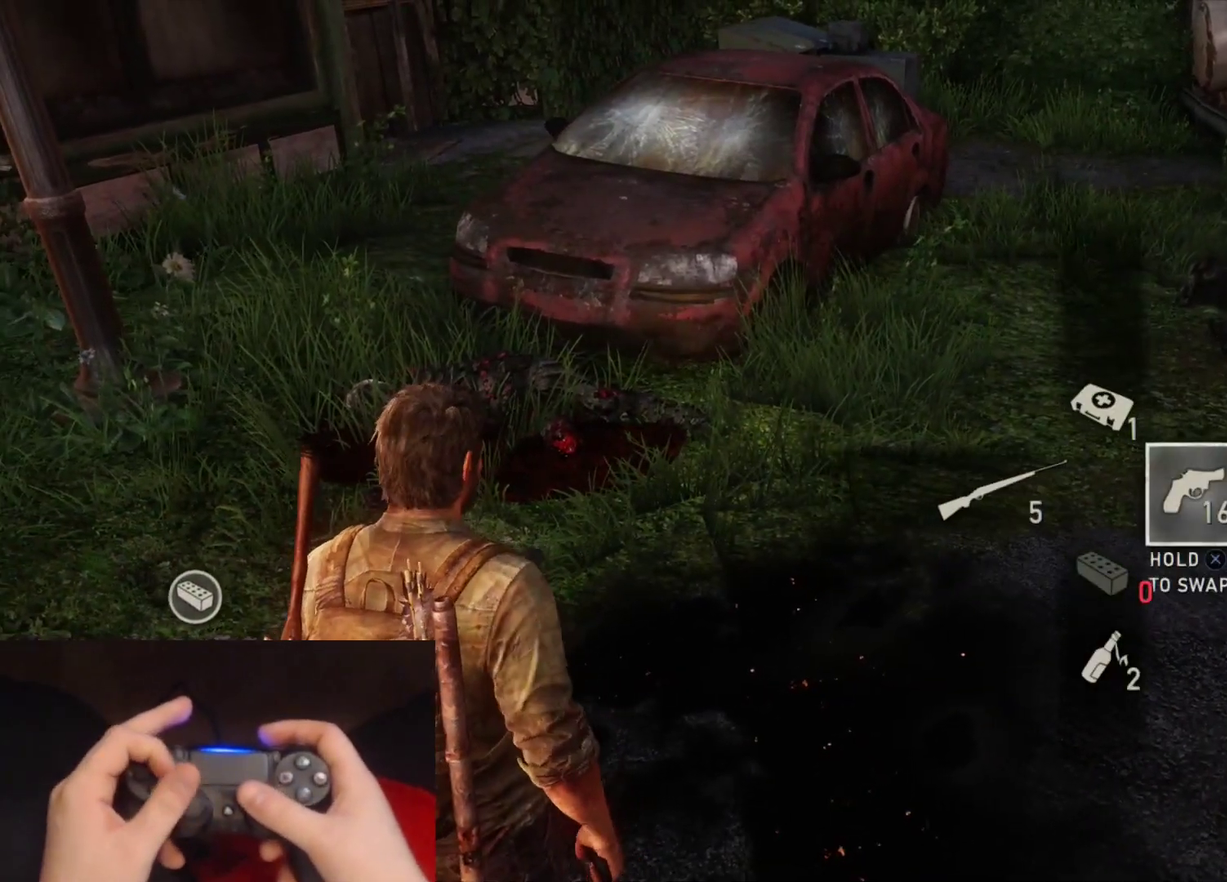
{"buttons": [], "left_stick": "center", "right_stick": "center", "events": [[233, "DPAD_LEFT", "down"], [350, "DPAD_LEFT", "up"]]}
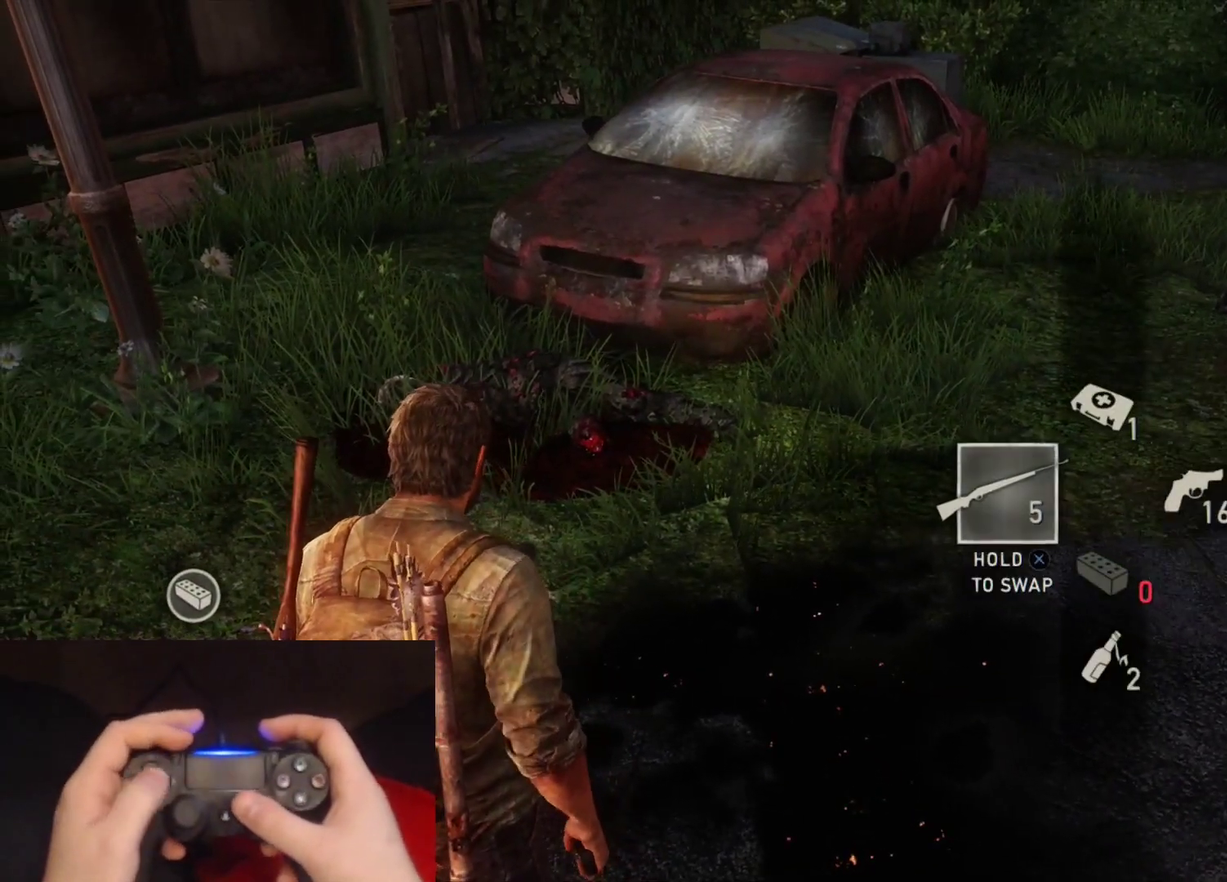
{"buttons": ["DPAD_LEFT"], "left_stick": "center", "right_stick": "center", "events": [[83, "DPAD_RIGHT", "down"], [200, "DPAD_RIGHT", "up"], [467, "DPAD_LEFT", "down"]]}
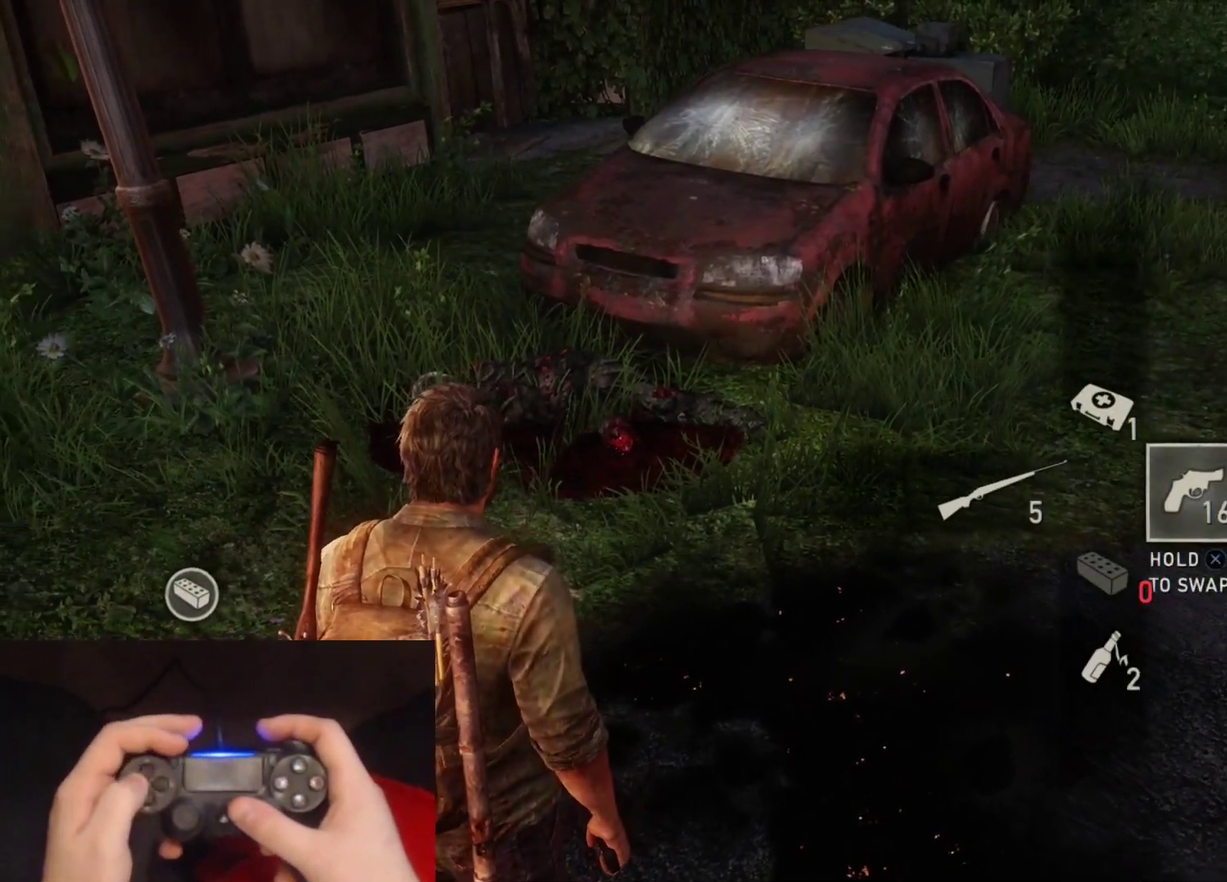
{"buttons": ["DPAD_RIGHT"], "left_stick": "center", "right_stick": "center", "events": [[83, "DPAD_LEFT", "up"], [367, "DPAD_RIGHT", "down"]]}
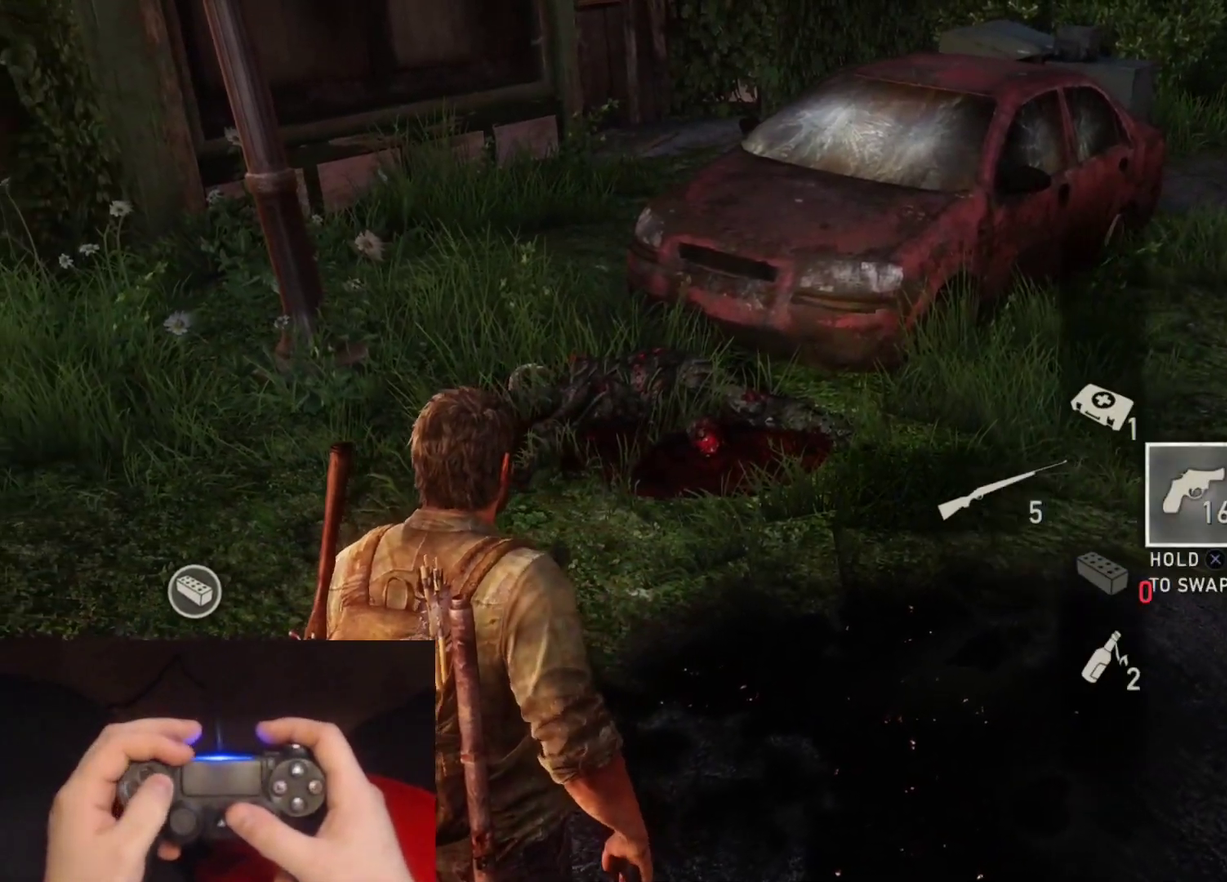
{"buttons": [], "left_stick": "center", "right_stick": "center", "events": [[17, "DPAD_RIGHT", "up"], [250, "DPAD_LEFT", "down"], [350, "DPAD_LEFT", "up"]]}
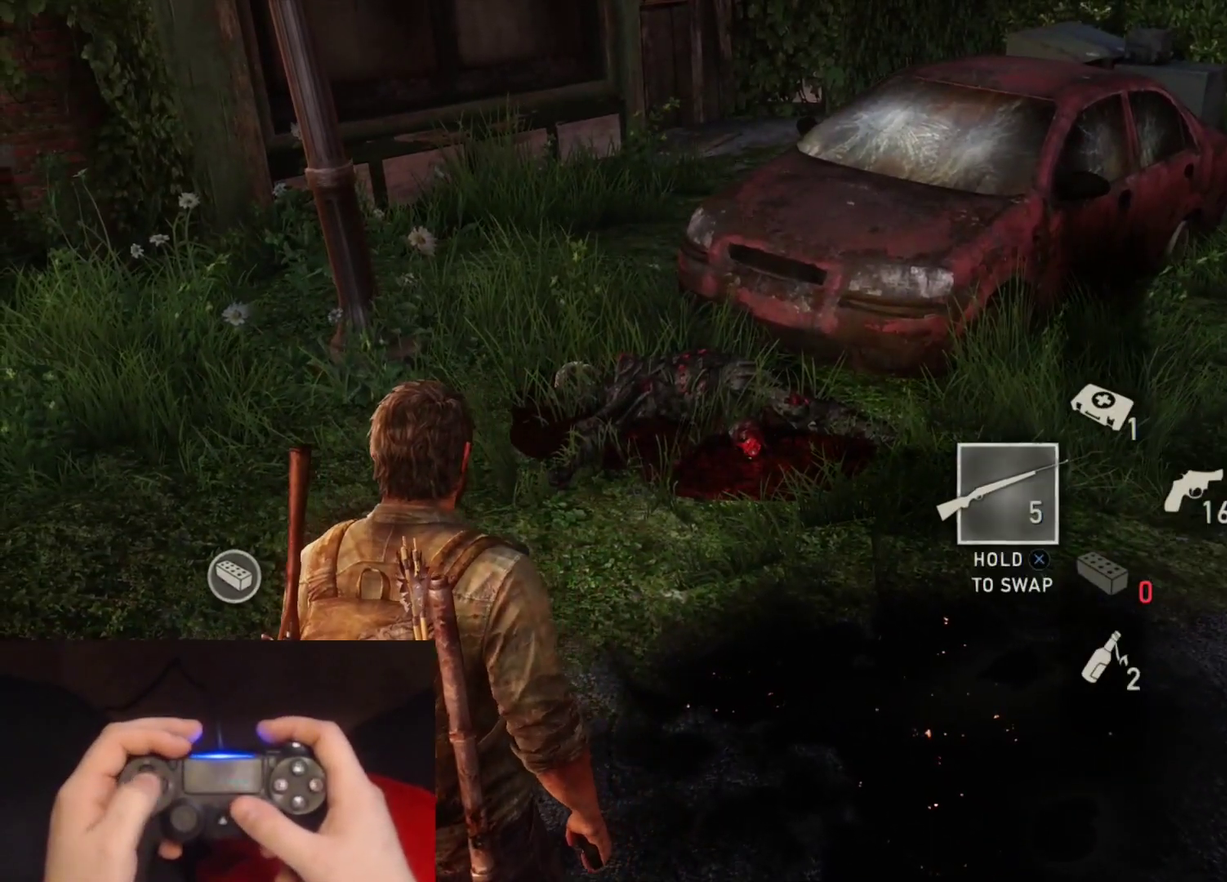
{"buttons": ["DPAD_LEFT"], "left_stick": "center", "right_stick": "center", "events": [[50, "DPAD_RIGHT", "down"], [167, "DPAD_RIGHT", "up"], [433, "DPAD_LEFT", "down"]]}